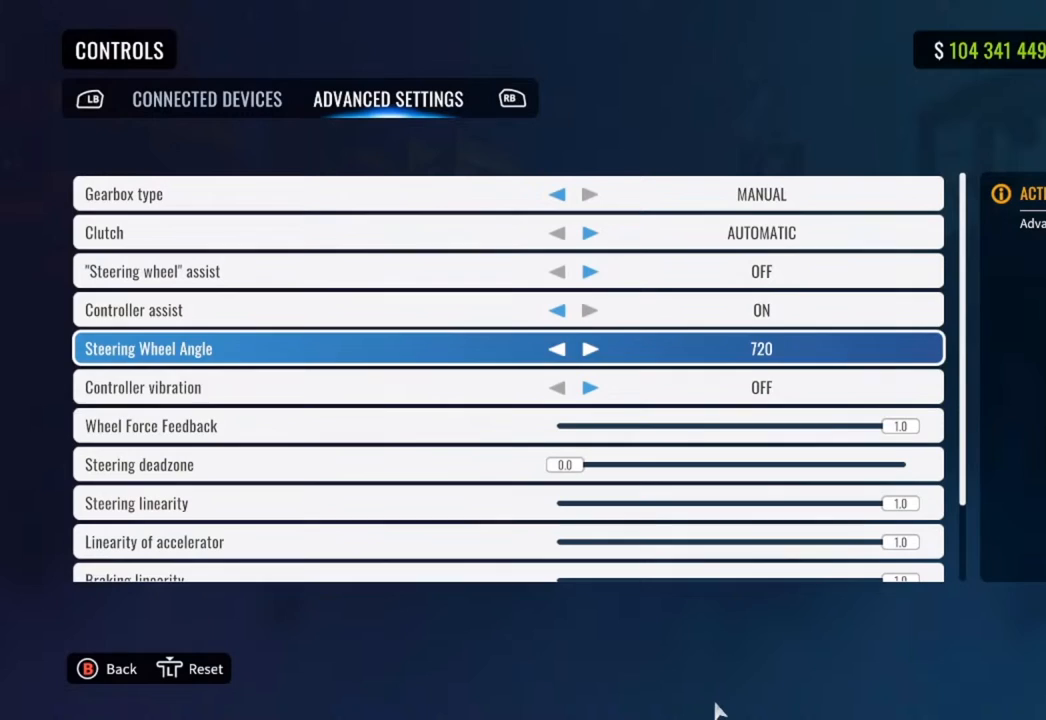
Gameplay with a controller (PlayStation layout); each line is a JSON object with the inputs held at the frame after it. "events" lists button and stick changes between this image and that frame as [ms after this image, input, new state], when the widget could be followed in between.
{"buttons": ["DPAD_DOWN"], "left_stick": "center", "right_stick": "center", "events": [[150, "DPAD_DOWN", "down"], [333, "DPAD_DOWN", "up"], [417, "DPAD_DOWN", "down"]]}
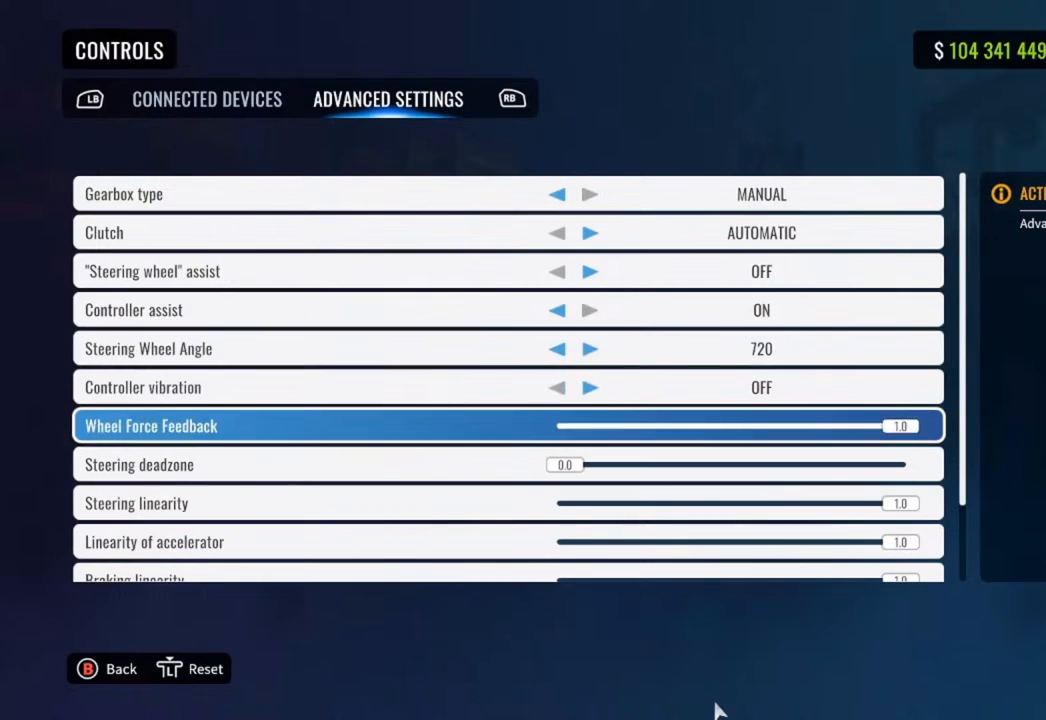
{"buttons": [], "left_stick": "center", "right_stick": "center", "events": [[50, "DPAD_DOWN", "up"]]}
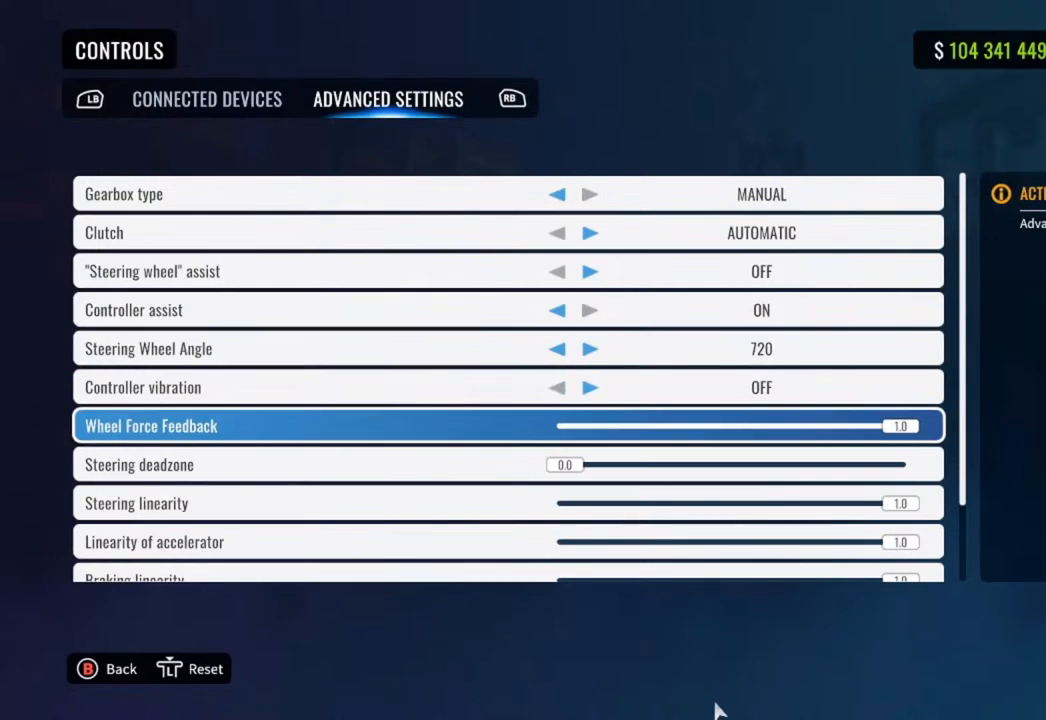
{"buttons": [], "left_stick": "center", "right_stick": "center", "events": []}
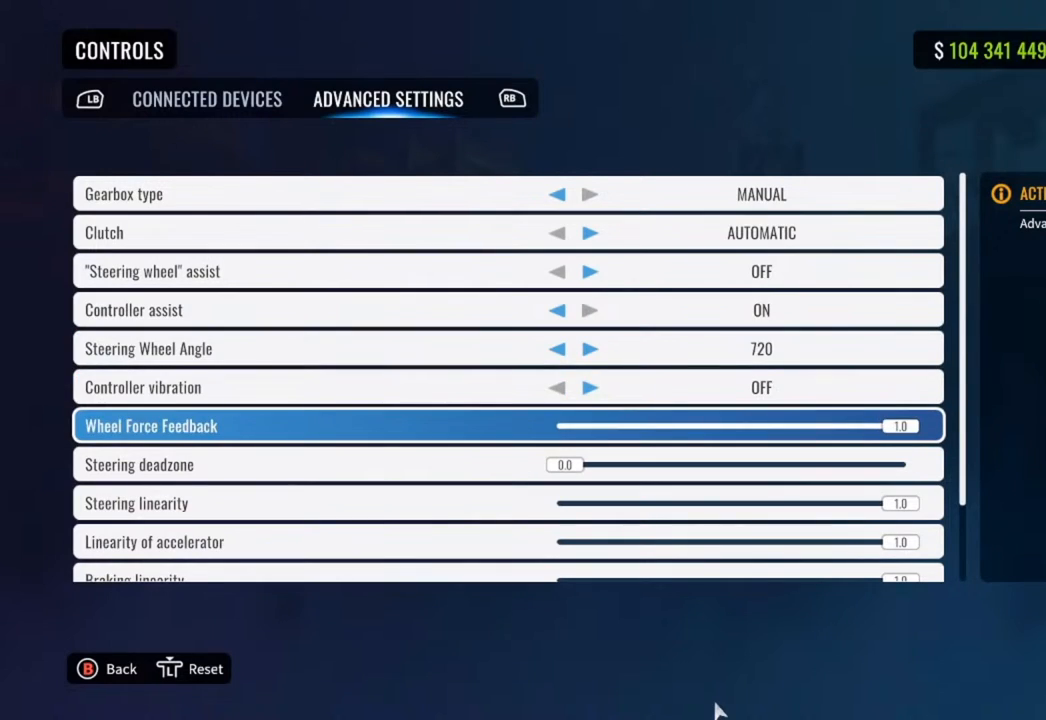
{"buttons": [], "left_stick": "center", "right_stick": "center", "events": [[50, "DPAD_LEFT", "down"], [167, "DPAD_LEFT", "up"], [250, "DPAD_LEFT", "down"], [367, "DPAD_LEFT", "up"]]}
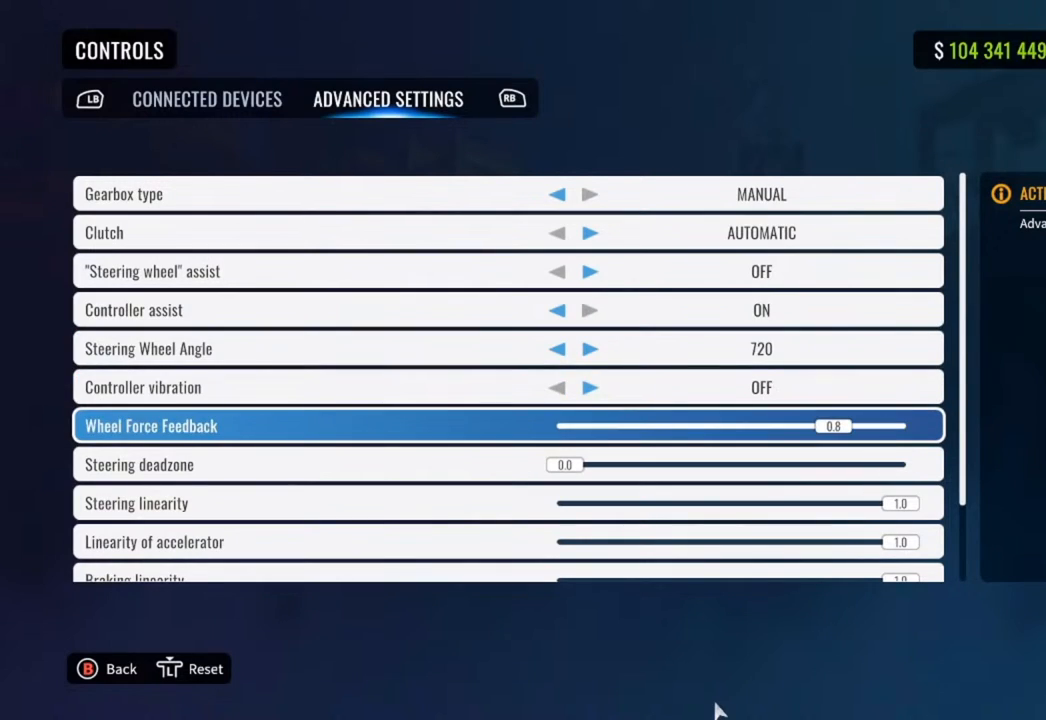
{"buttons": [], "left_stick": "center", "right_stick": "center", "events": [[283, "DPAD_LEFT", "down"], [400, "DPAD_LEFT", "up"]]}
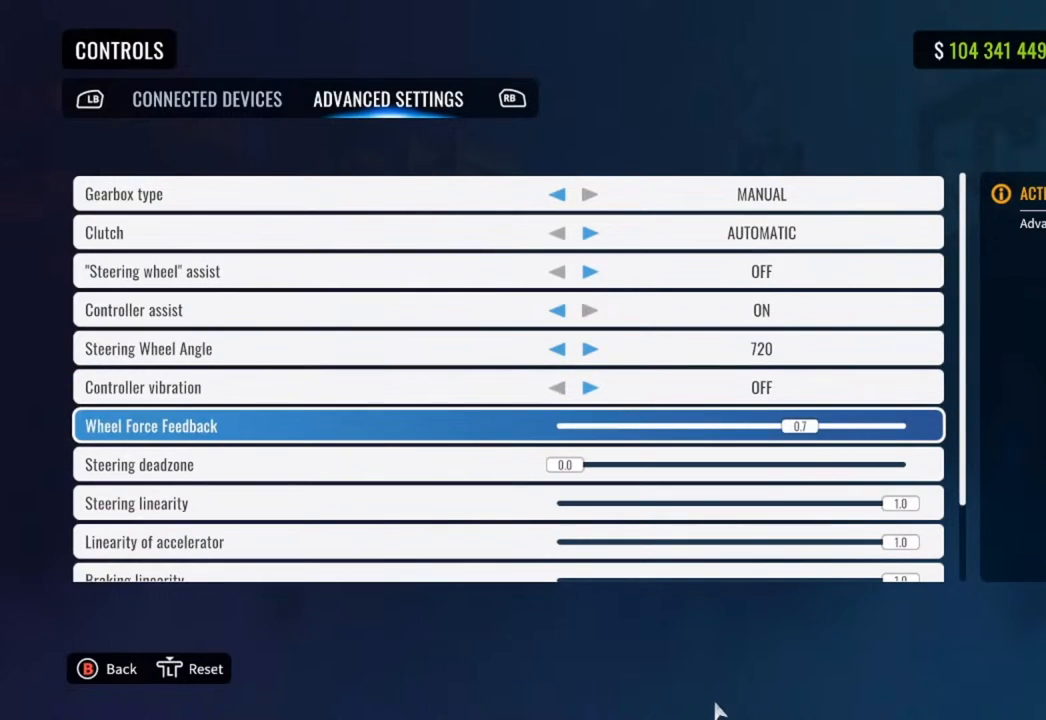
{"buttons": [], "left_stick": "center", "right_stick": "center", "events": []}
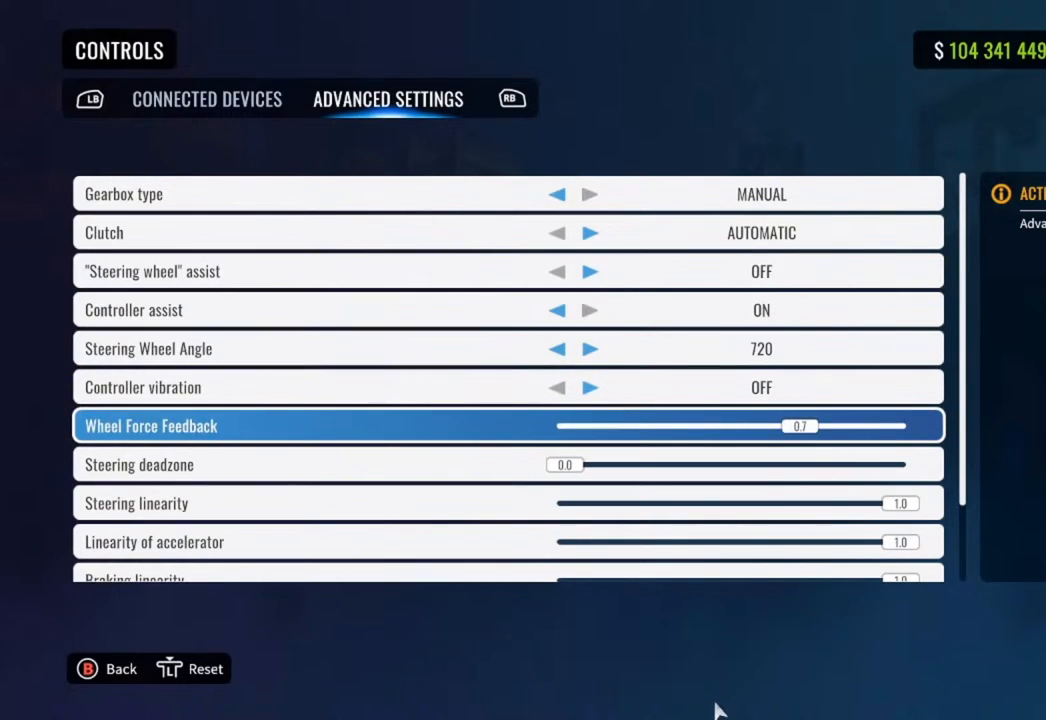
{"buttons": [], "left_stick": "center", "right_stick": "center", "events": []}
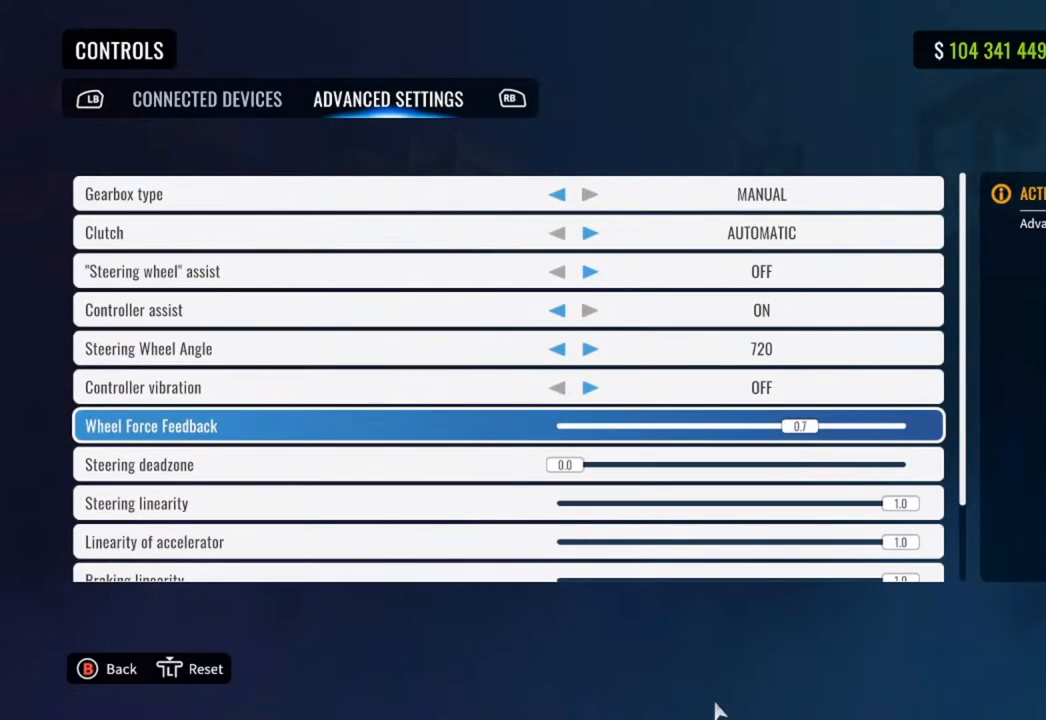
{"buttons": [], "left_stick": "center", "right_stick": "center", "events": [[67, "DPAD_DOWN", "down"], [183, "DPAD_DOWN", "up"], [300, "DPAD_DOWN", "down"], [433, "DPAD_DOWN", "up"]]}
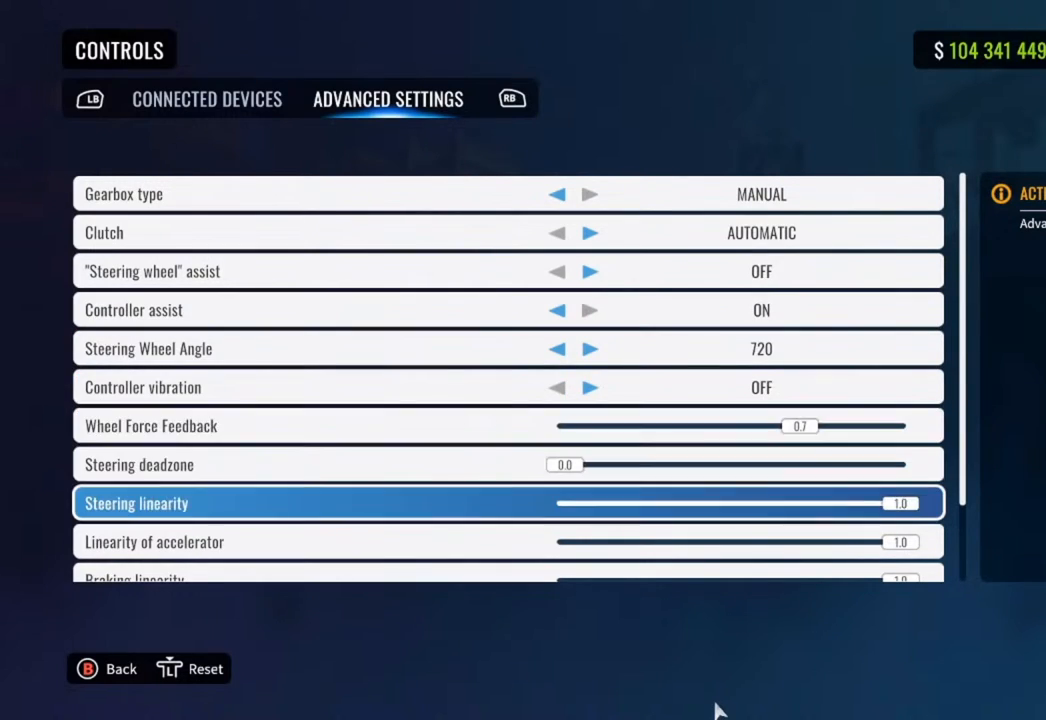
{"buttons": [], "left_stick": "center", "right_stick": "center", "events": []}
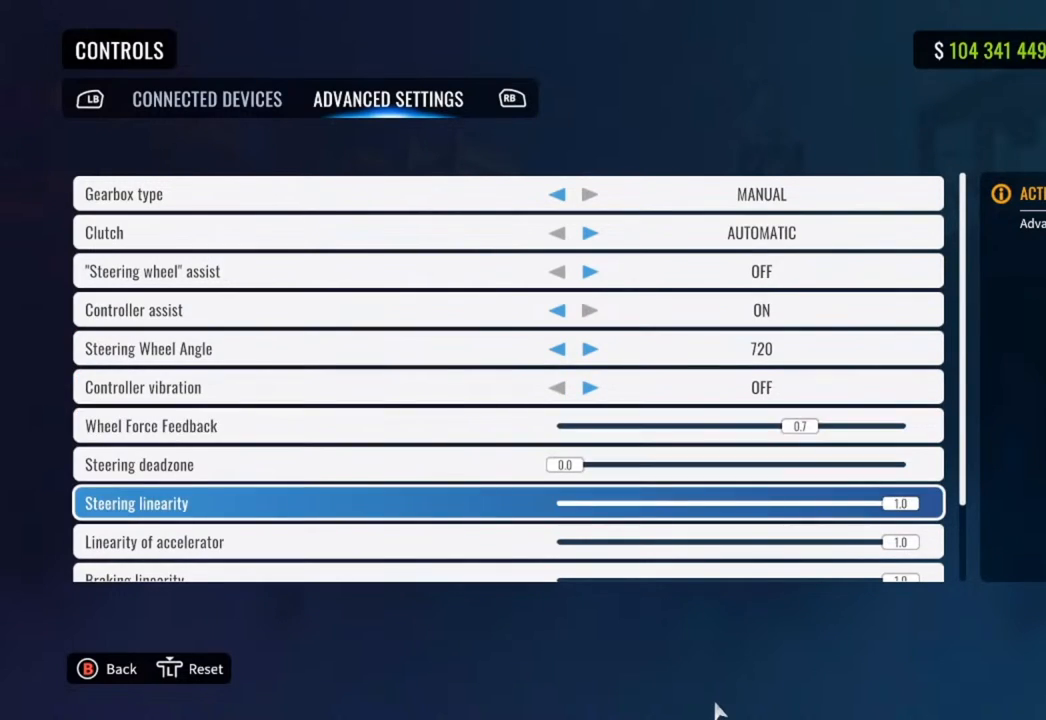
{"buttons": [], "left_stick": "center", "right_stick": "center", "events": [[183, "DPAD_DOWN", "down"], [367, "DPAD_DOWN", "up"]]}
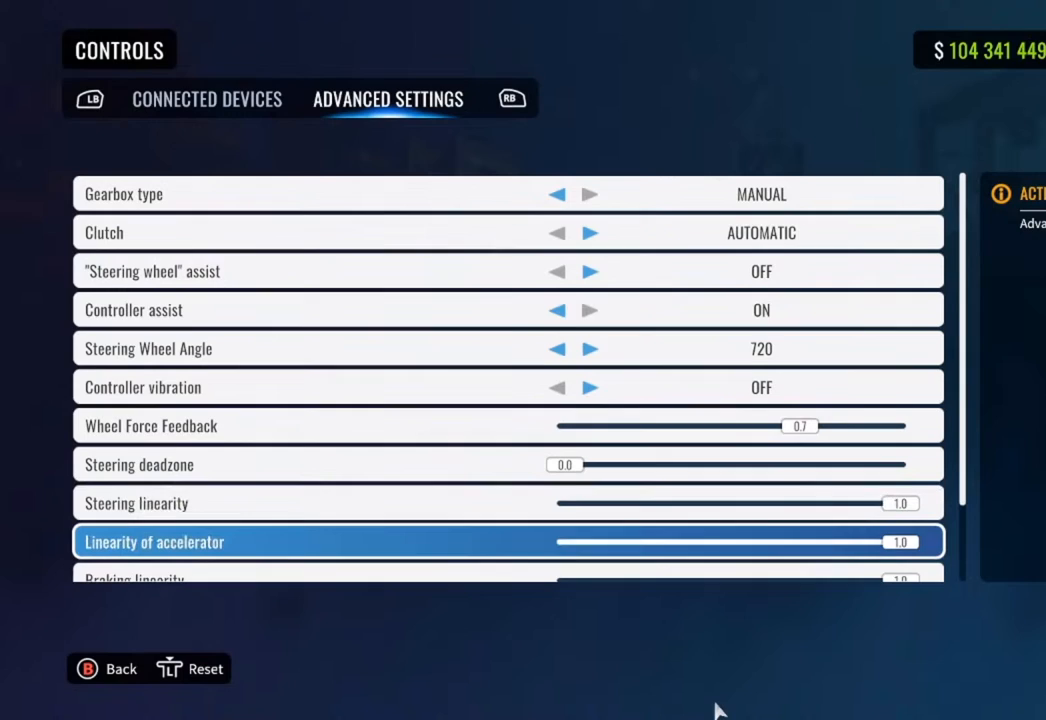
{"buttons": ["DPAD_LEFT"], "left_stick": "center", "right_stick": "center", "events": [[433, "DPAD_LEFT", "down"]]}
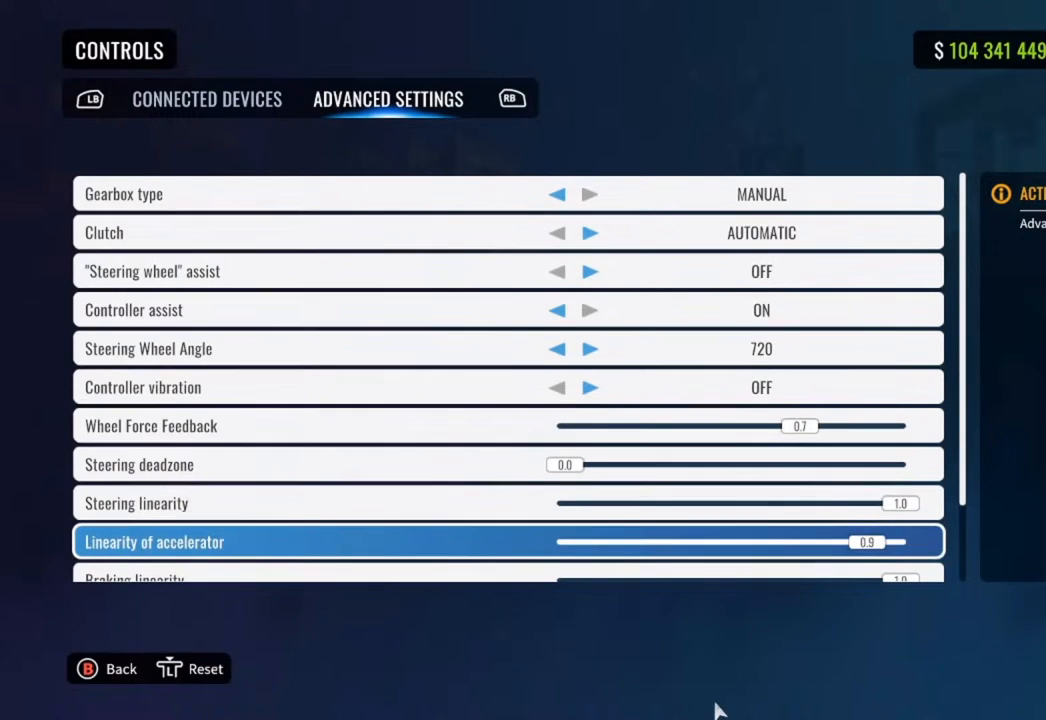
{"buttons": [], "left_stick": "center", "right_stick": "center", "events": [[100, "DPAD_LEFT", "up"]]}
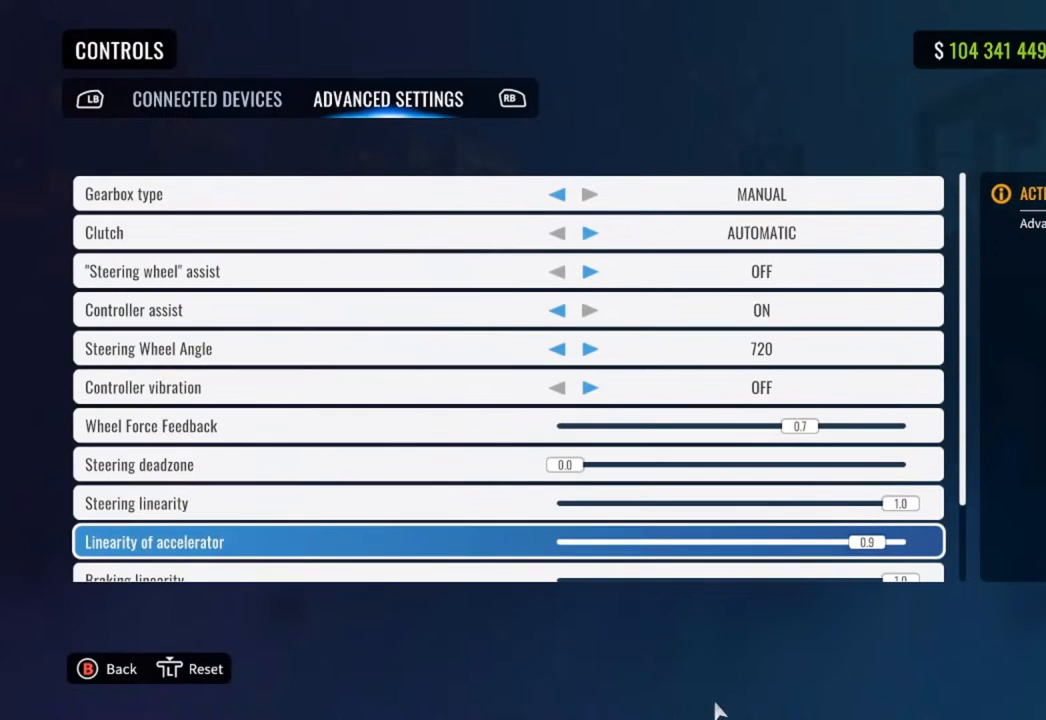
{"buttons": [], "left_stick": "center", "right_stick": "center", "events": [[100, "DPAD_LEFT", "down"], [200, "DPAD_LEFT", "up"]]}
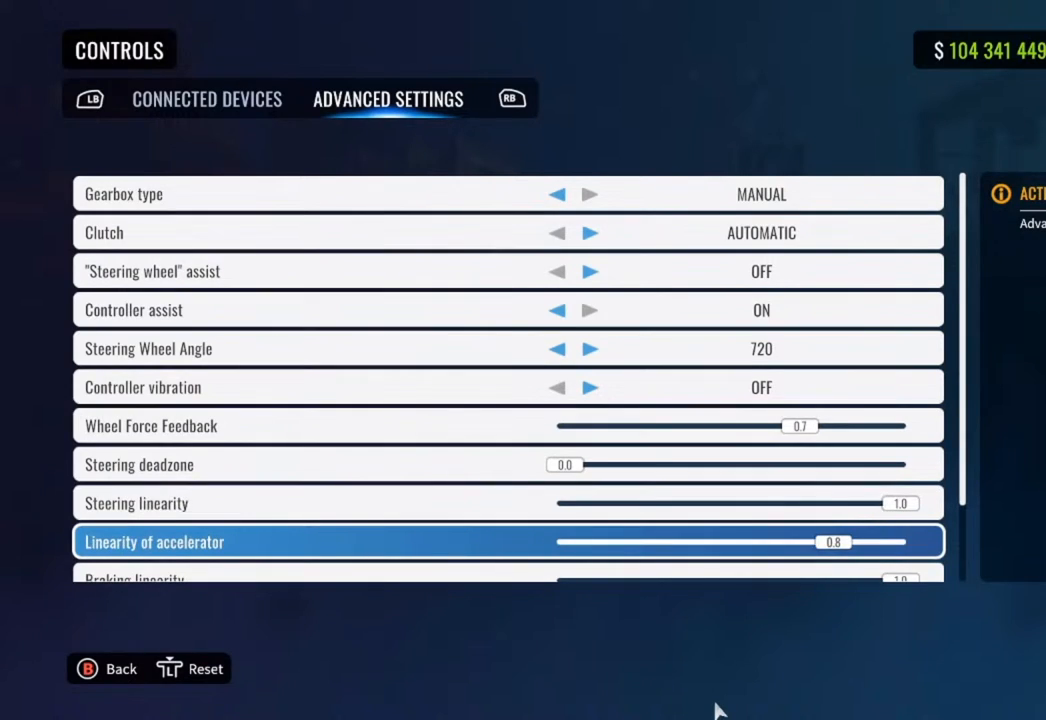
{"buttons": [], "left_stick": "center", "right_stick": "center", "events": []}
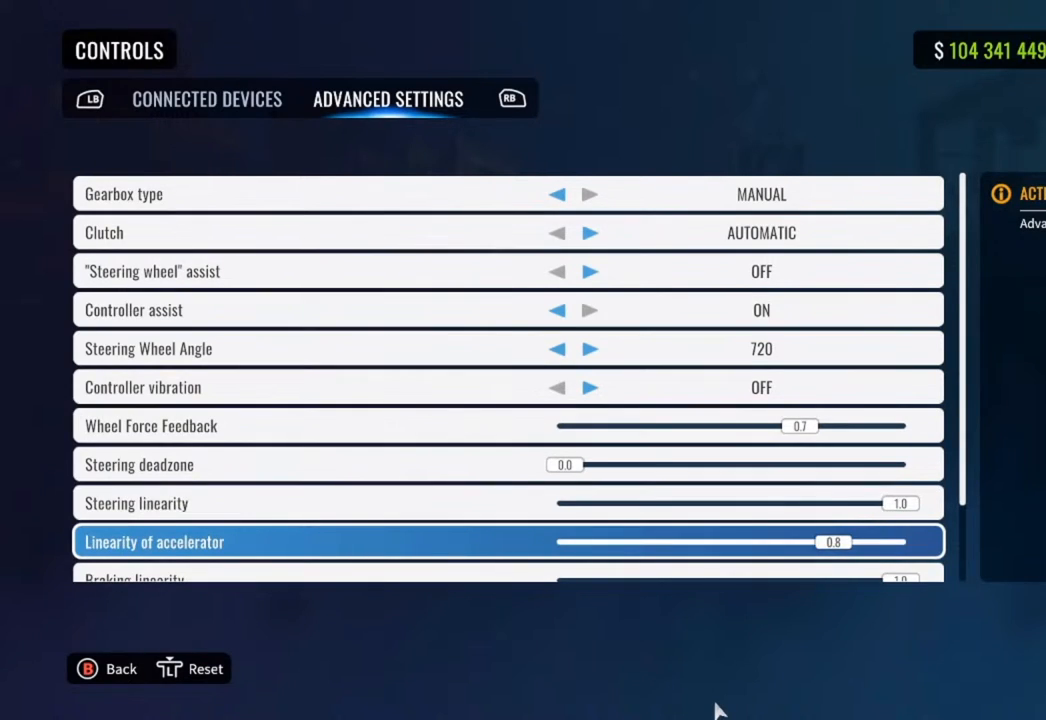
{"buttons": ["DPAD_RIGHT"], "left_stick": "center", "right_stick": "center", "events": [[467, "DPAD_RIGHT", "down"]]}
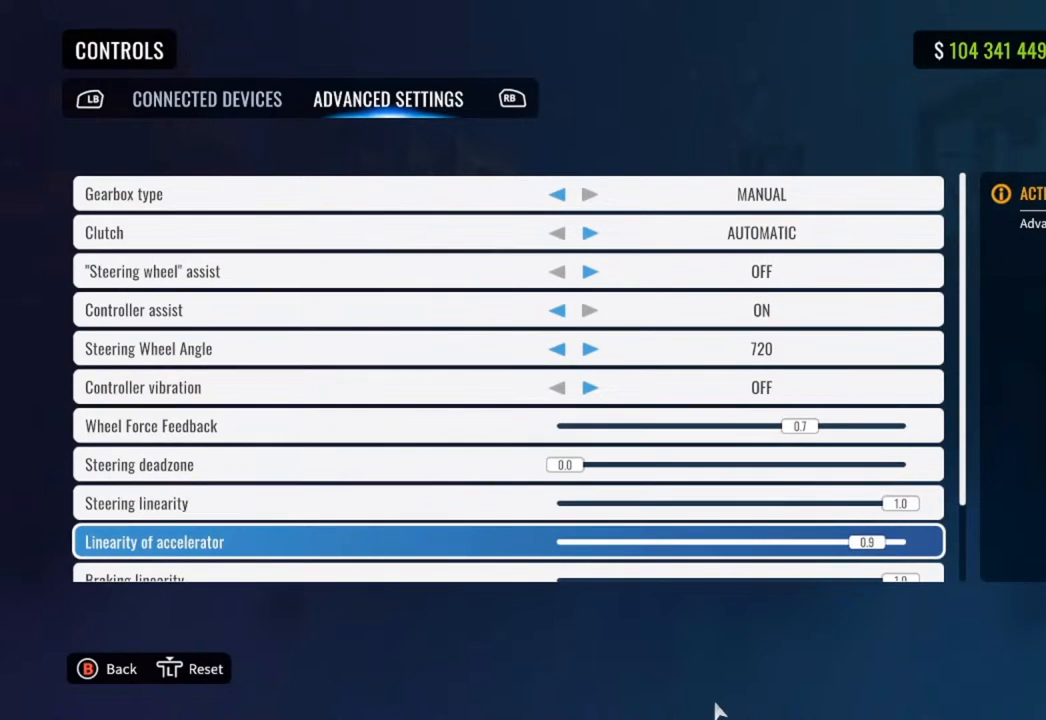
{"buttons": [], "left_stick": "center", "right_stick": "center", "events": [[100, "DPAD_RIGHT", "up"]]}
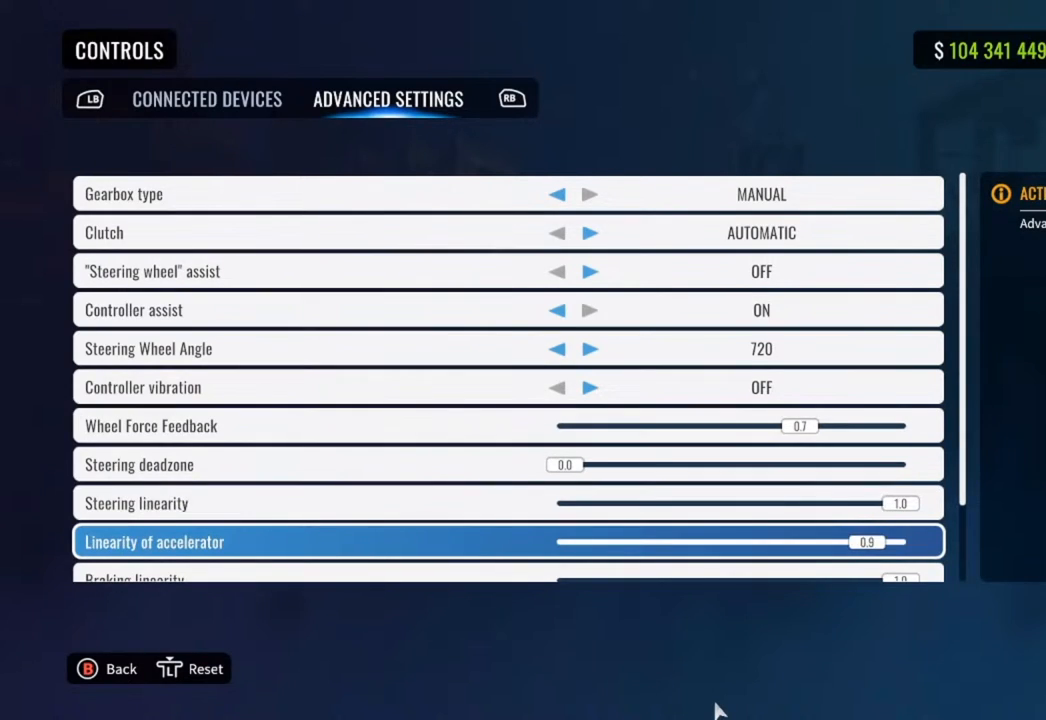
{"buttons": [], "left_stick": "center", "right_stick": "center", "events": []}
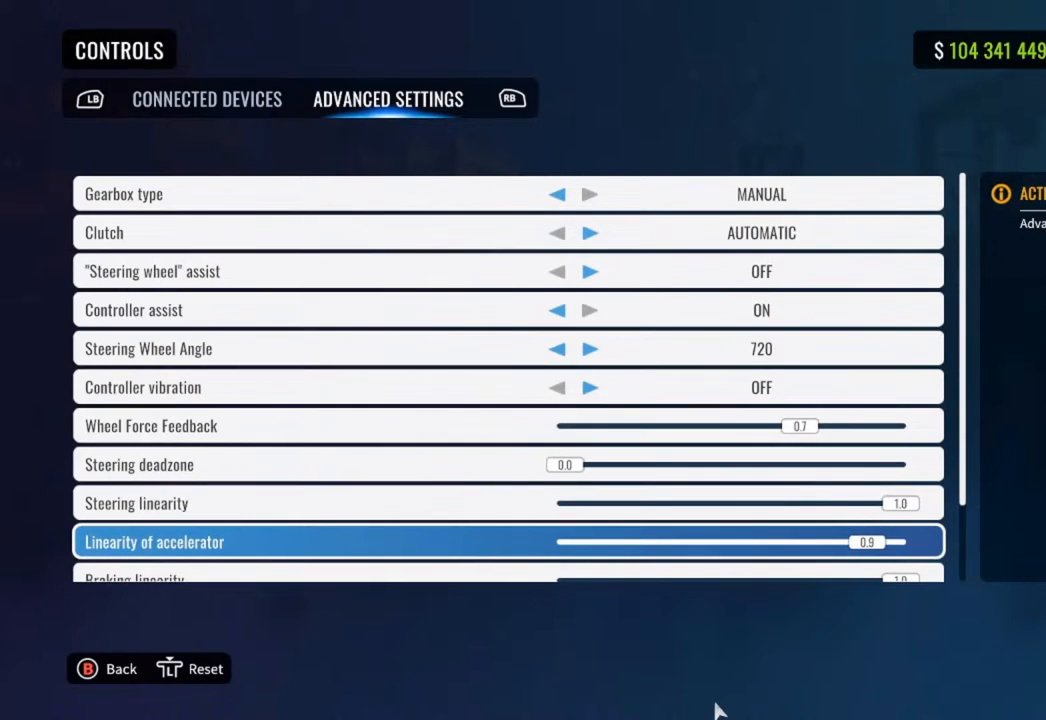
{"buttons": [], "left_stick": "center", "right_stick": "center", "events": []}
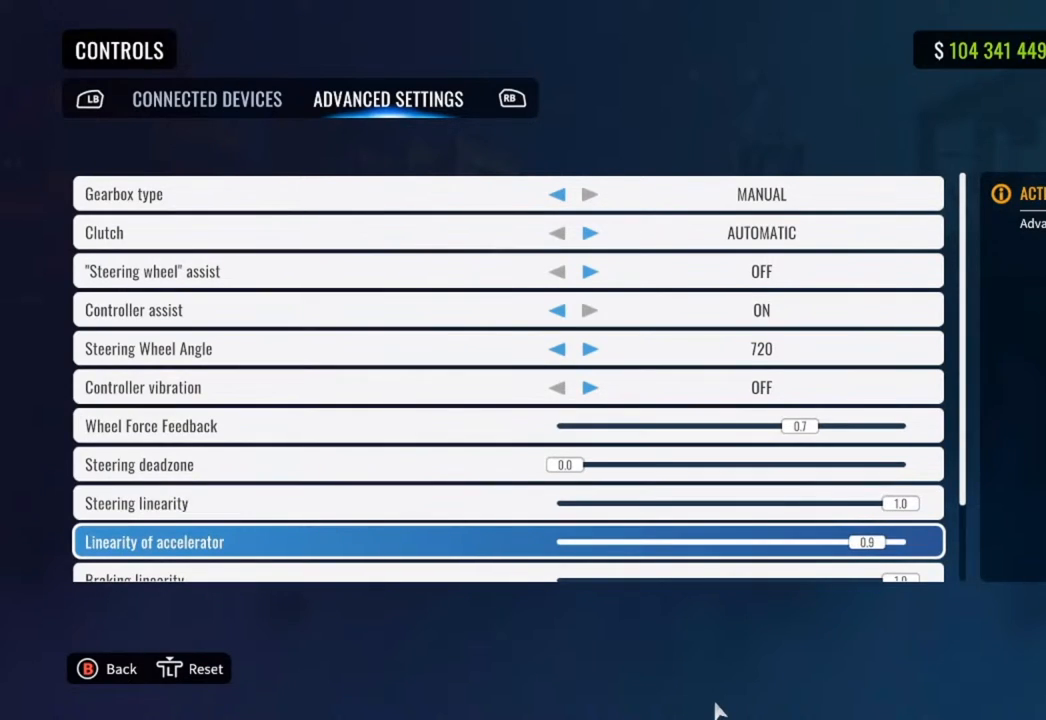
{"buttons": [], "left_stick": "center", "right_stick": "center", "events": []}
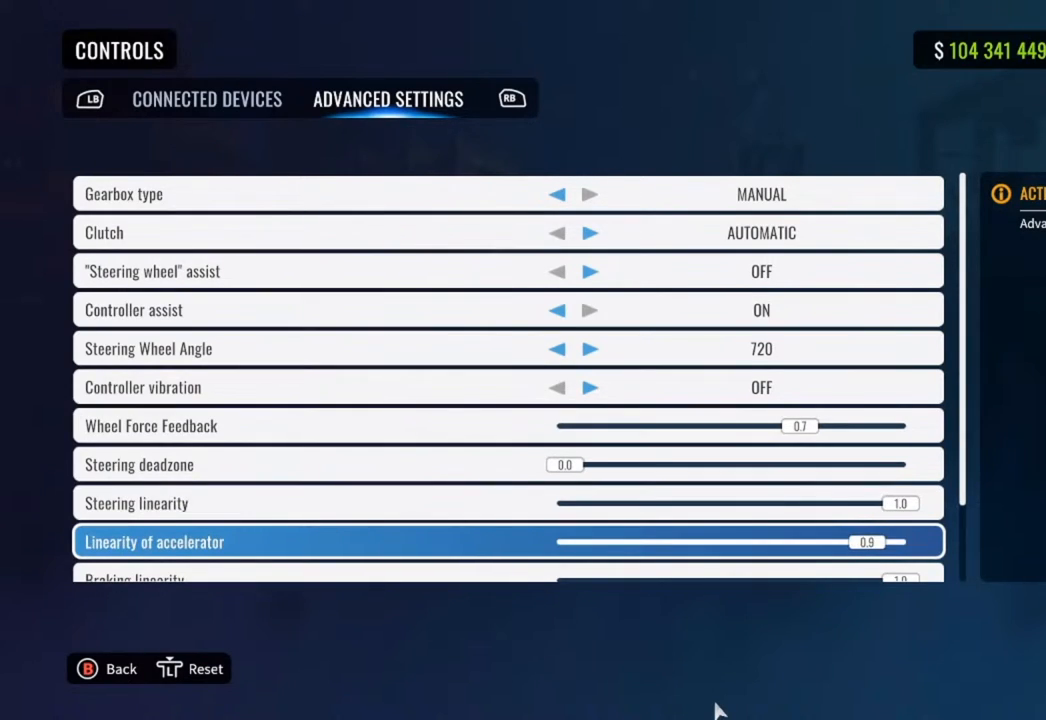
{"buttons": [], "left_stick": "center", "right_stick": "center", "events": []}
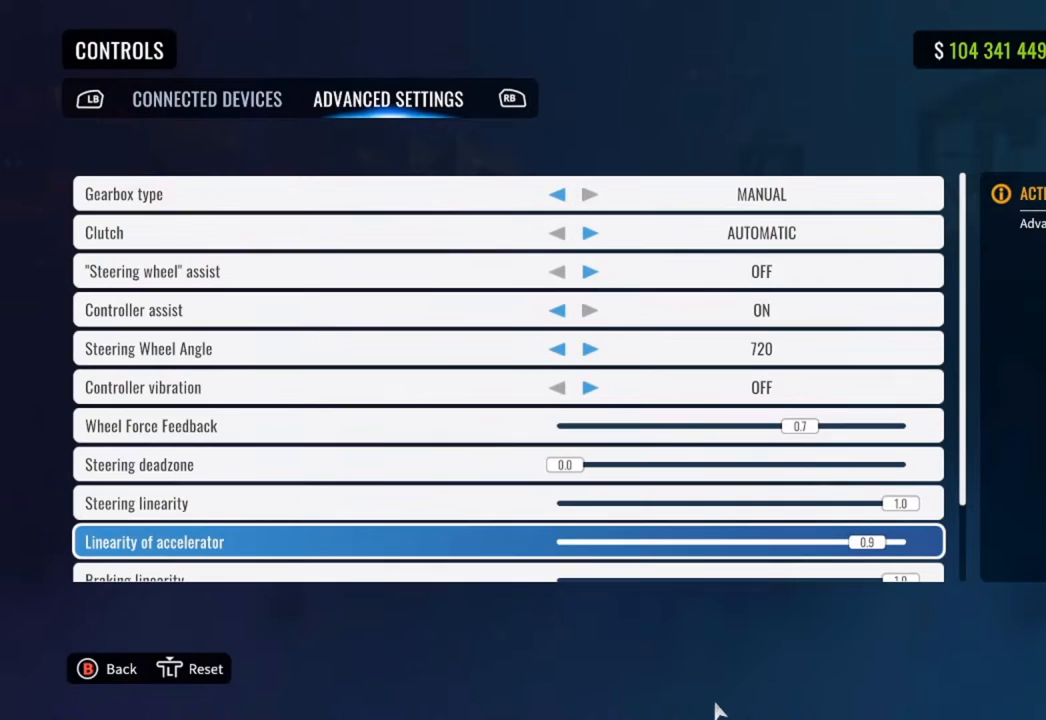
{"buttons": [], "left_stick": "center", "right_stick": "center", "events": []}
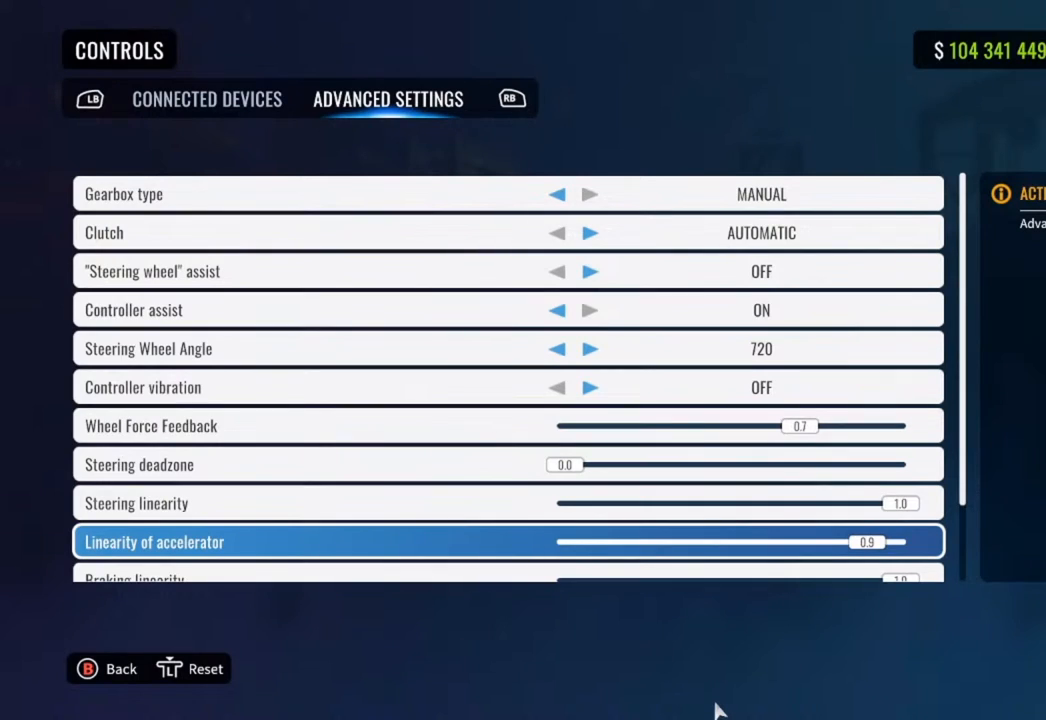
{"buttons": [], "left_stick": "center", "right_stick": "center", "events": []}
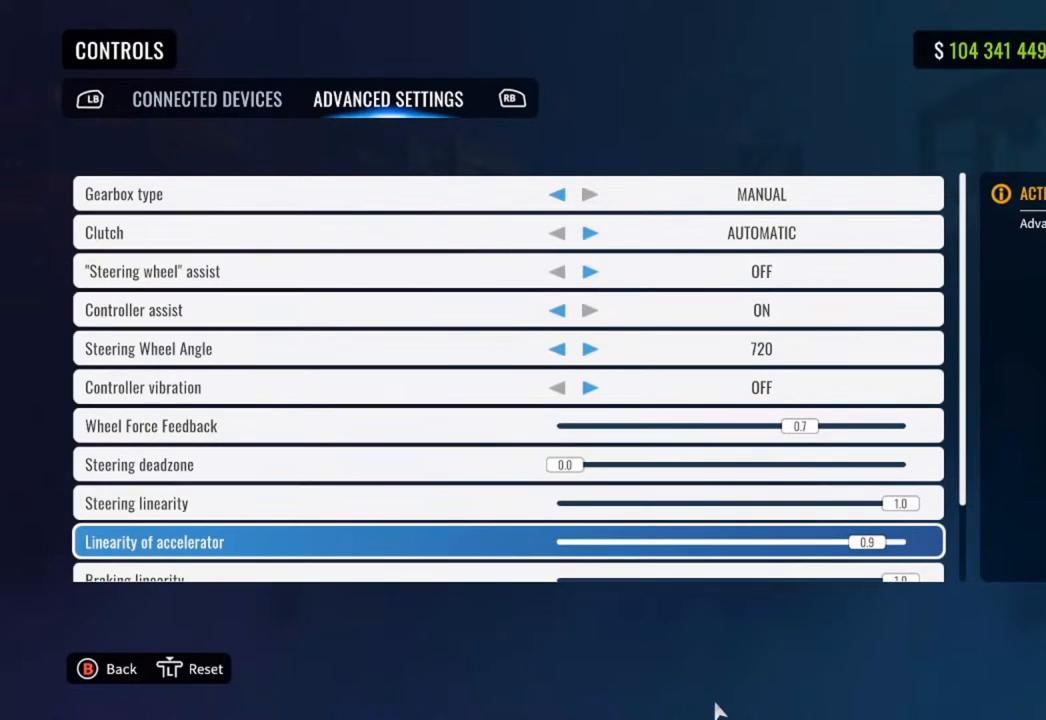
{"buttons": [], "left_stick": "center", "right_stick": "center", "events": []}
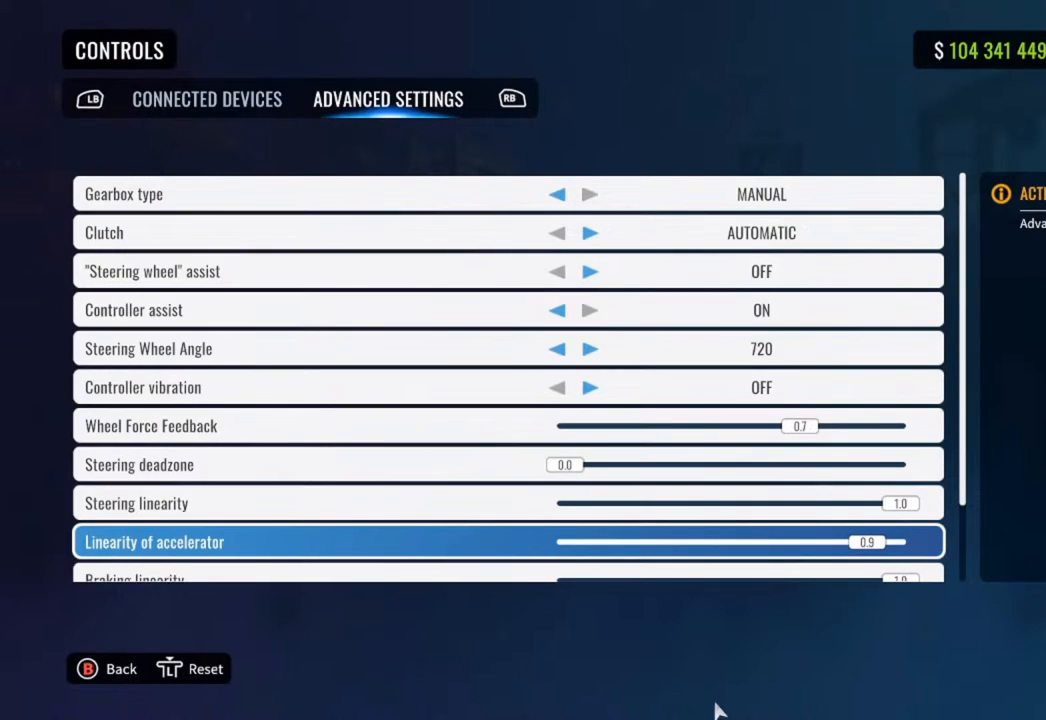
{"buttons": ["DPAD_DOWN"], "left_stick": "center", "right_stick": "center", "events": [[200, "DPAD_DOWN", "down"], [333, "DPAD_DOWN", "up"], [400, "DPAD_DOWN", "down"]]}
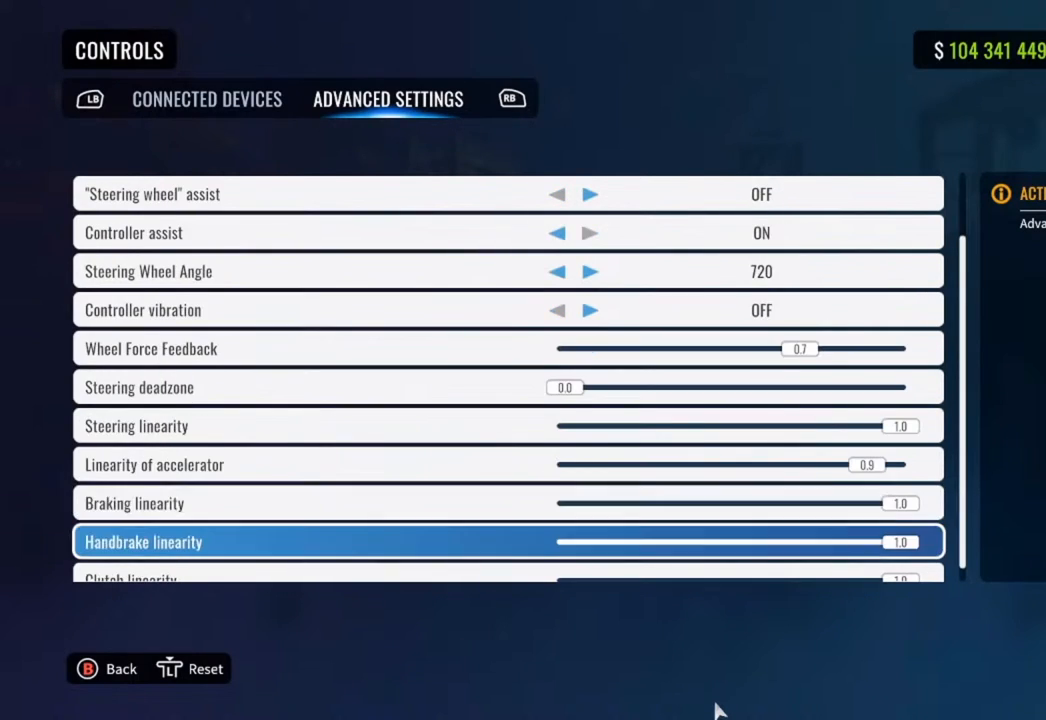
{"buttons": [], "left_stick": "center", "right_stick": "center", "events": [[67, "DPAD_DOWN", "up"], [133, "DPAD_DOWN", "down"], [267, "DPAD_DOWN", "up"], [333, "DPAD_DOWN", "down"], [467, "DPAD_DOWN", "up"]]}
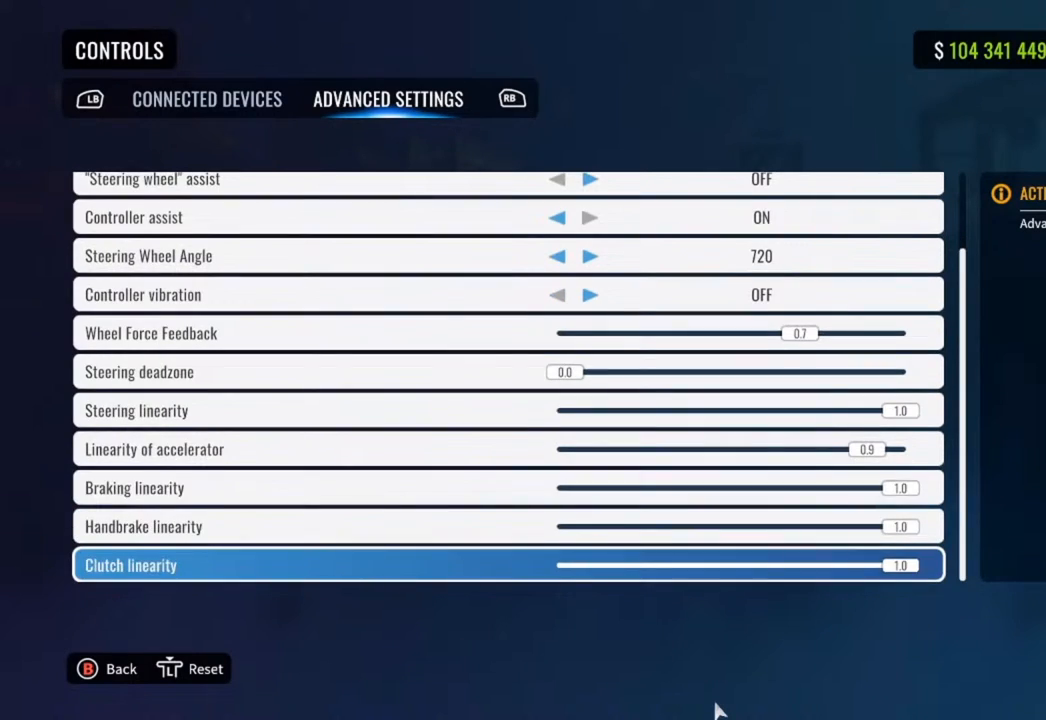
{"buttons": ["DPAD_UP"], "left_stick": "center", "right_stick": "center", "events": [[267, "DPAD_UP", "down"]]}
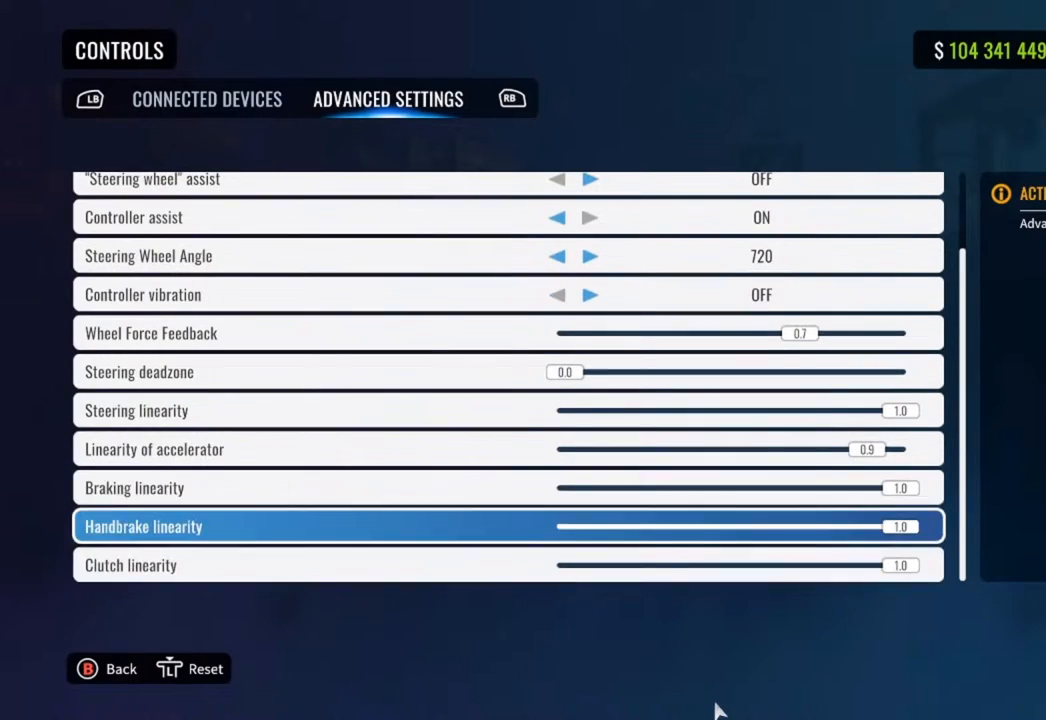
{"buttons": ["DPAD_UP"], "left_stick": "center", "right_stick": "center", "events": []}